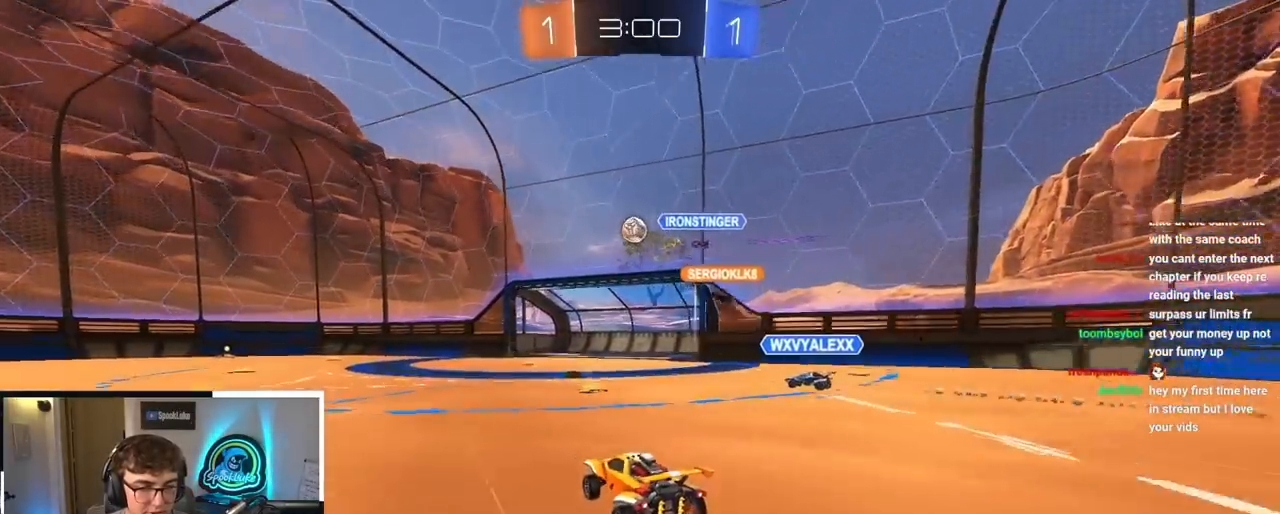
Gameplay with a controller (PlayStation layout); each line is a JSON object with the inputs held at the frame after it. "events" lists button and stick changes between this image and that frame as [ms after this image, input, new state], when the widget could be followed in between.
{"buttons": [], "left_stick": "up", "right_stick": "center", "events": [[183, "TRIANGLE", "down"], [283, "TRIANGLE", "up"]]}
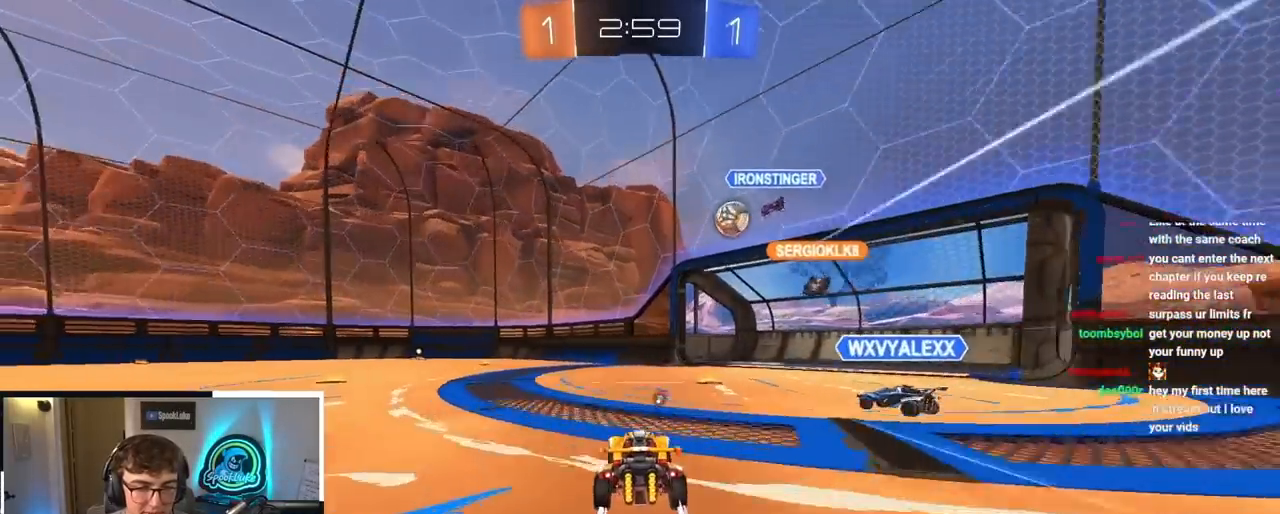
{"buttons": ["L2"], "left_stick": "up-left", "right_stick": "center", "events": [[233, "L2", "down"], [450, "left_stick", "up-left"]]}
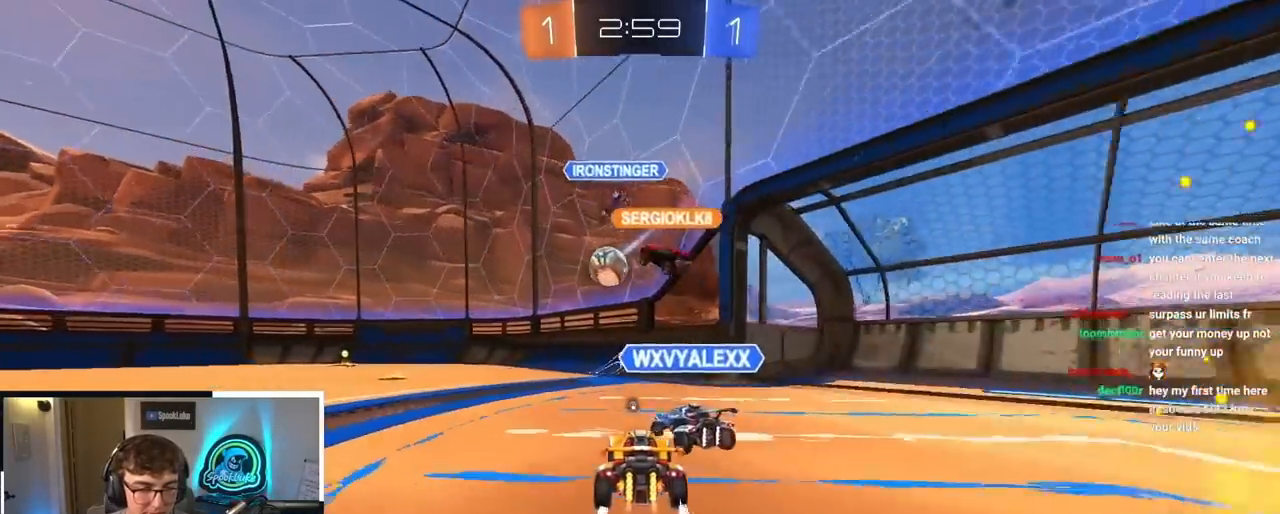
{"buttons": [], "left_stick": "up-left", "right_stick": "center", "events": [[133, "left_stick", "up"], [267, "left_stick", "up-left"], [333, "L2", "up"]]}
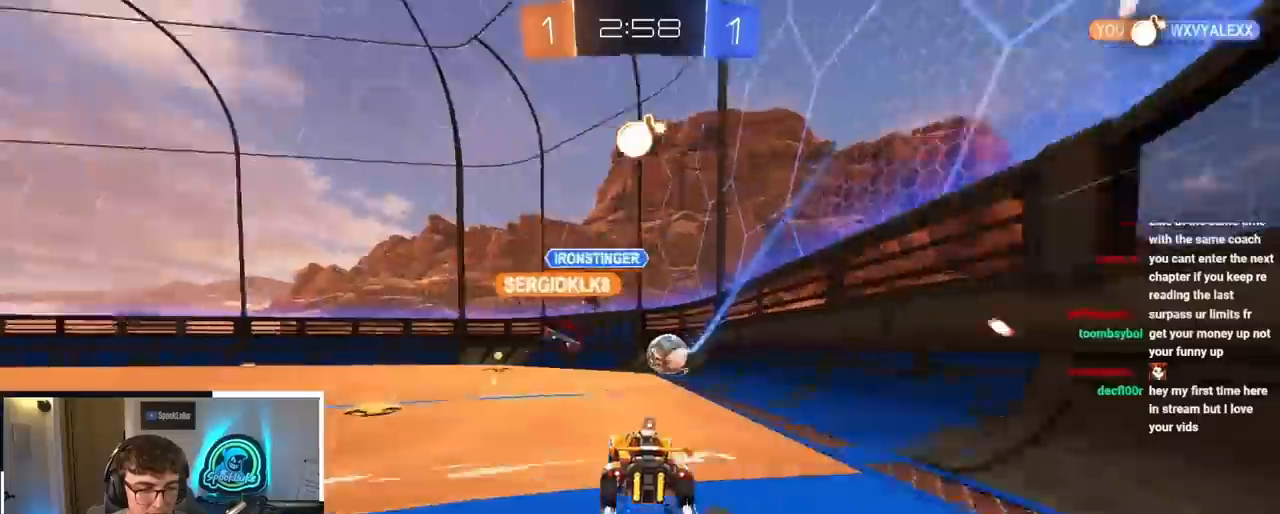
{"buttons": [], "left_stick": "up", "right_stick": "center", "events": [[250, "left_stick", "center"], [483, "left_stick", "up"]]}
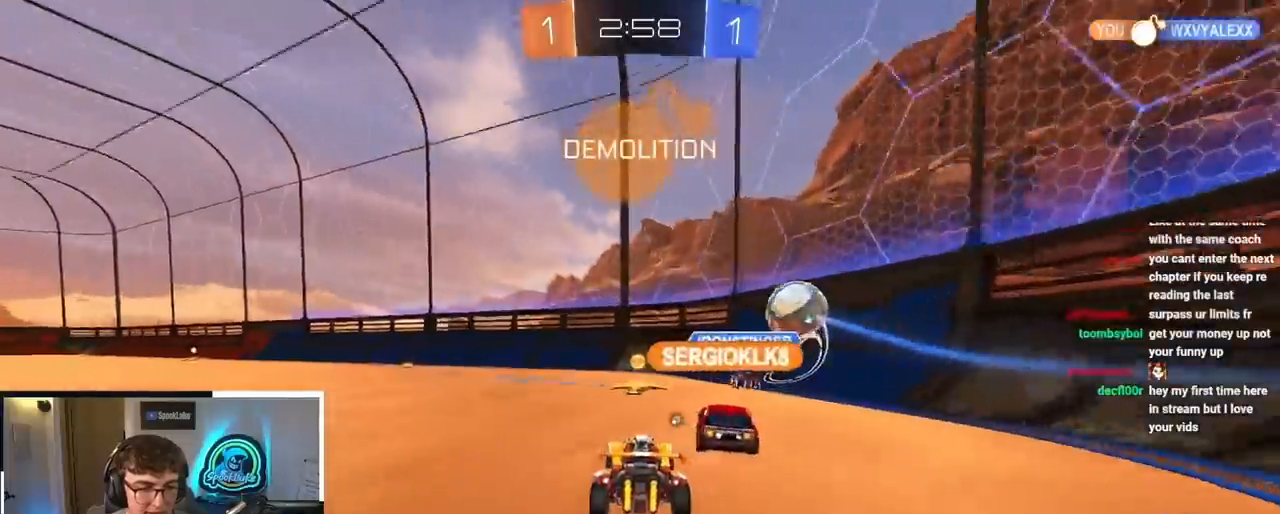
{"buttons": [], "left_stick": "up-left", "right_stick": "center", "events": [[50, "L2", "down"], [350, "L2", "up"], [383, "left_stick", "up-left"]]}
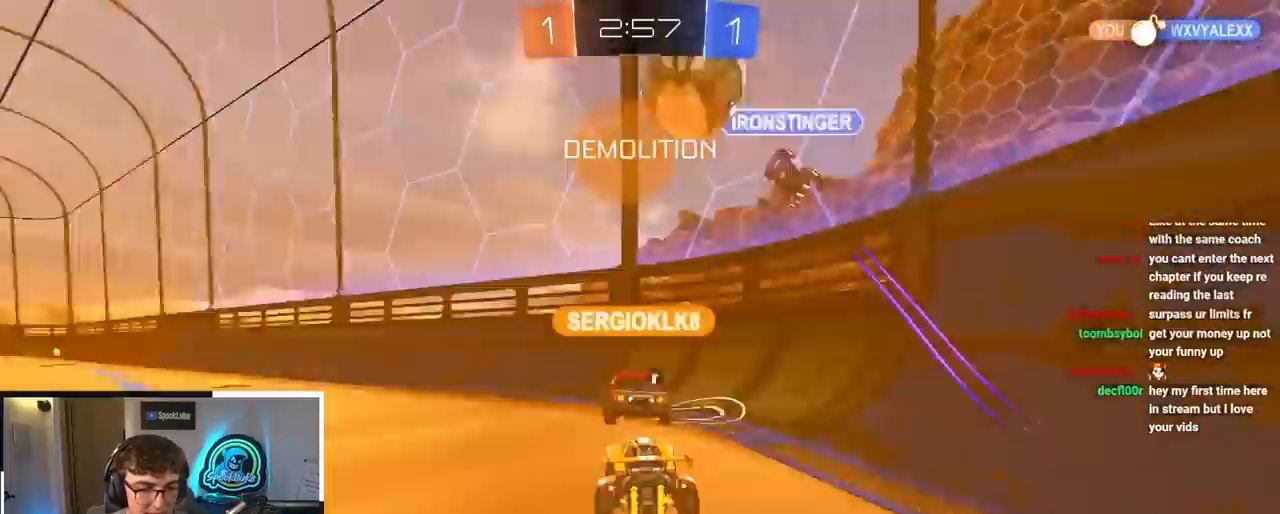
{"buttons": ["L2"], "left_stick": "up", "right_stick": "center", "events": [[67, "TRIANGLE", "down"], [150, "TRIANGLE", "up"], [450, "L2", "down"], [450, "left_stick", "up"]]}
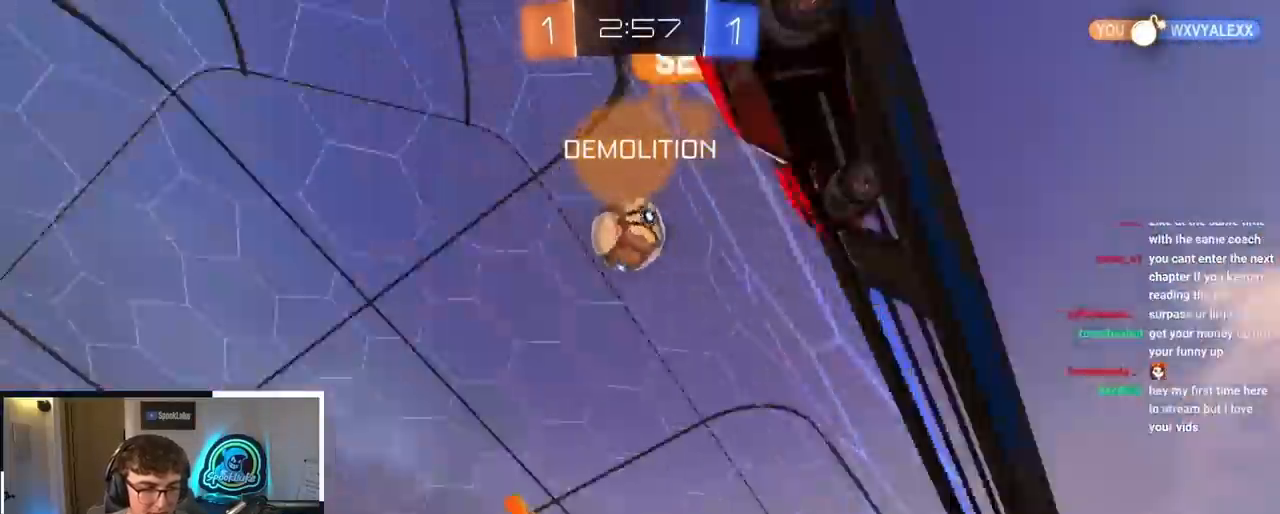
{"buttons": [], "left_stick": "up", "right_stick": "center", "events": [[183, "TRIANGLE", "down"], [283, "L2", "up"], [300, "TRIANGLE", "up"]]}
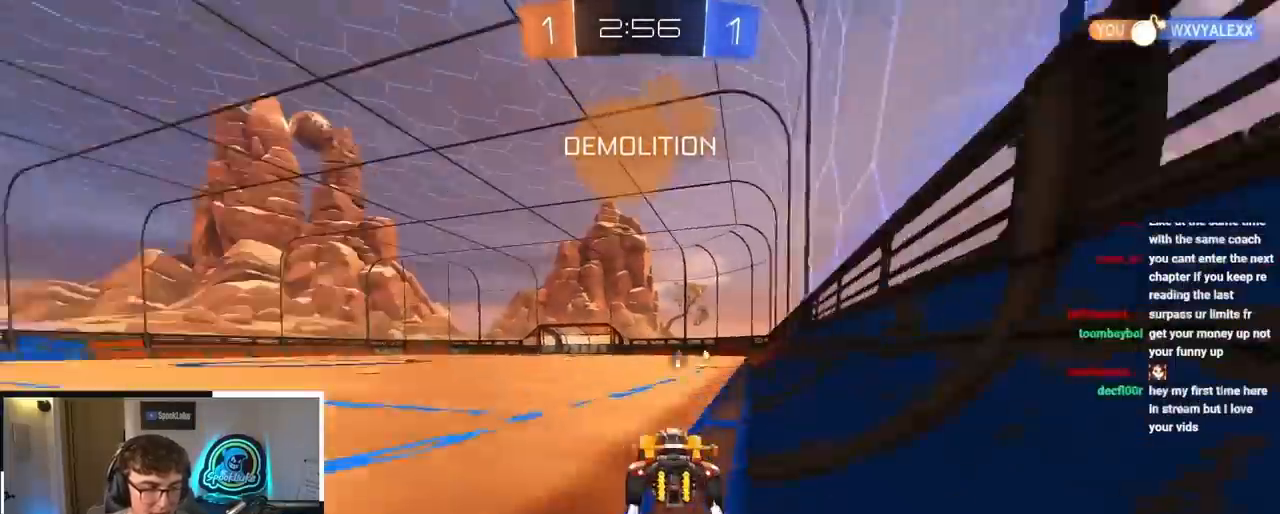
{"buttons": [], "left_stick": "up", "right_stick": "center", "events": [[333, "TRIANGLE", "down"], [450, "TRIANGLE", "up"]]}
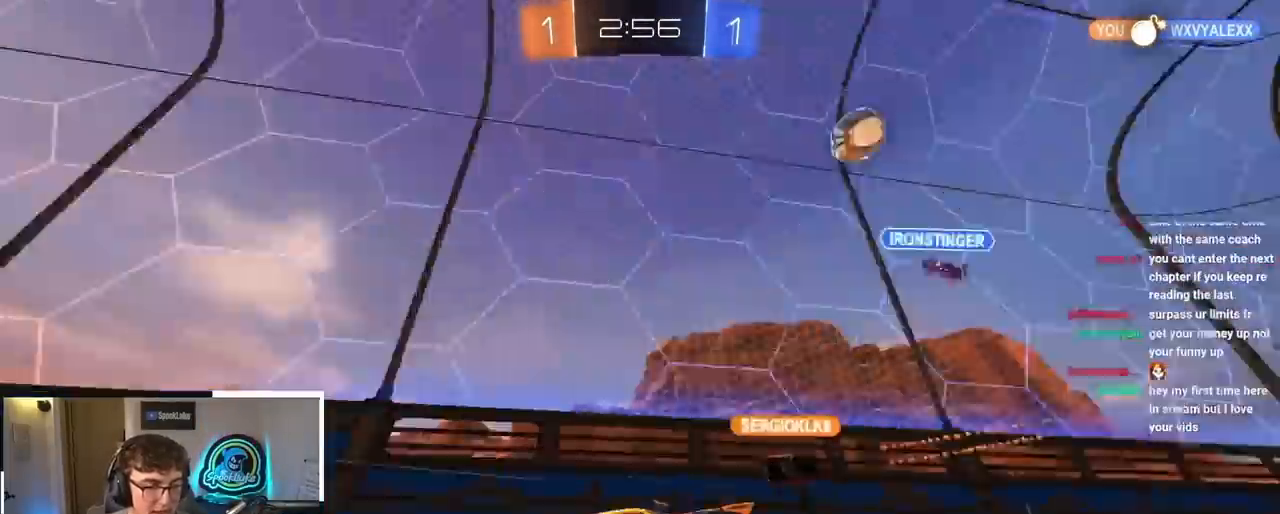
{"buttons": [], "left_stick": "up", "right_stick": "center", "events": []}
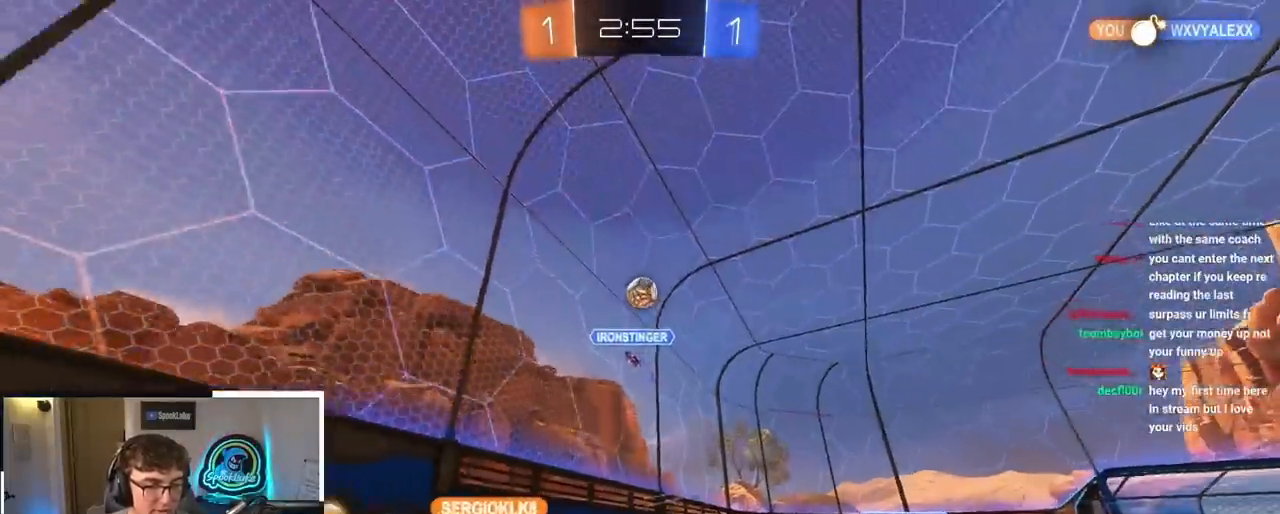
{"buttons": [], "left_stick": "up", "right_stick": "center", "events": []}
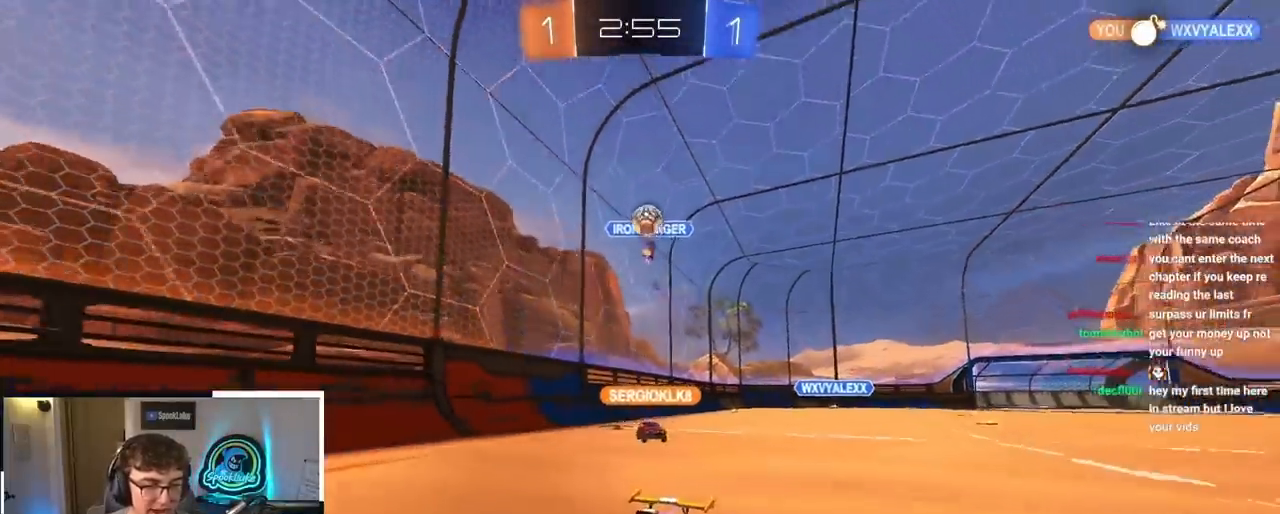
{"buttons": [], "left_stick": "up", "right_stick": "center", "events": [[217, "TRIANGLE", "down"], [350, "TRIANGLE", "up"]]}
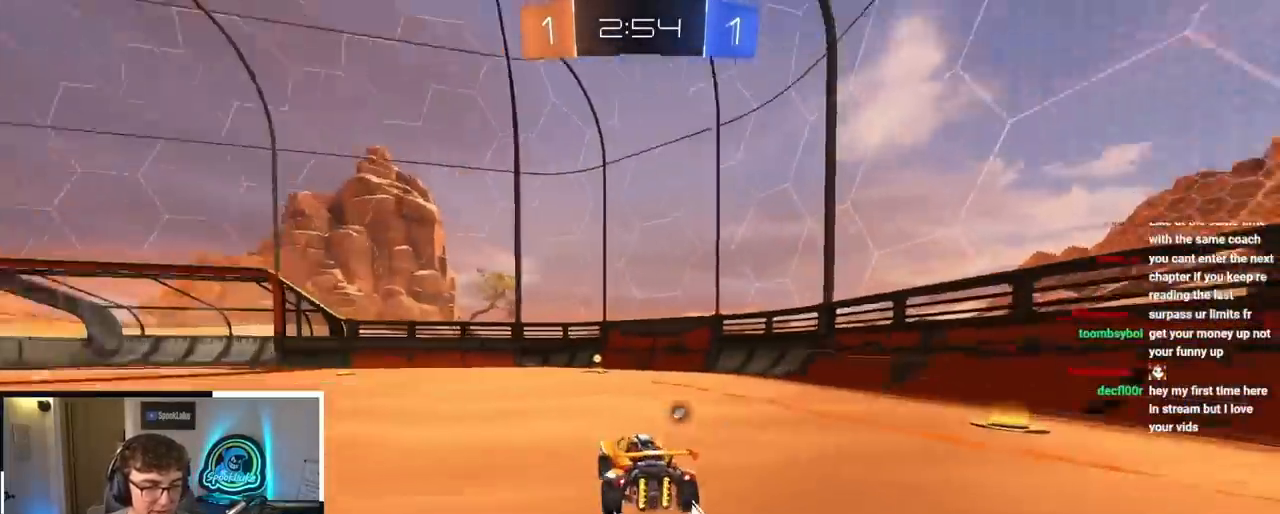
{"buttons": [], "left_stick": "up-left", "right_stick": "center", "events": [[33, "L2", "down"], [167, "TRIANGLE", "down"], [267, "L2", "up"], [283, "TRIANGLE", "up"], [483, "left_stick", "up-left"]]}
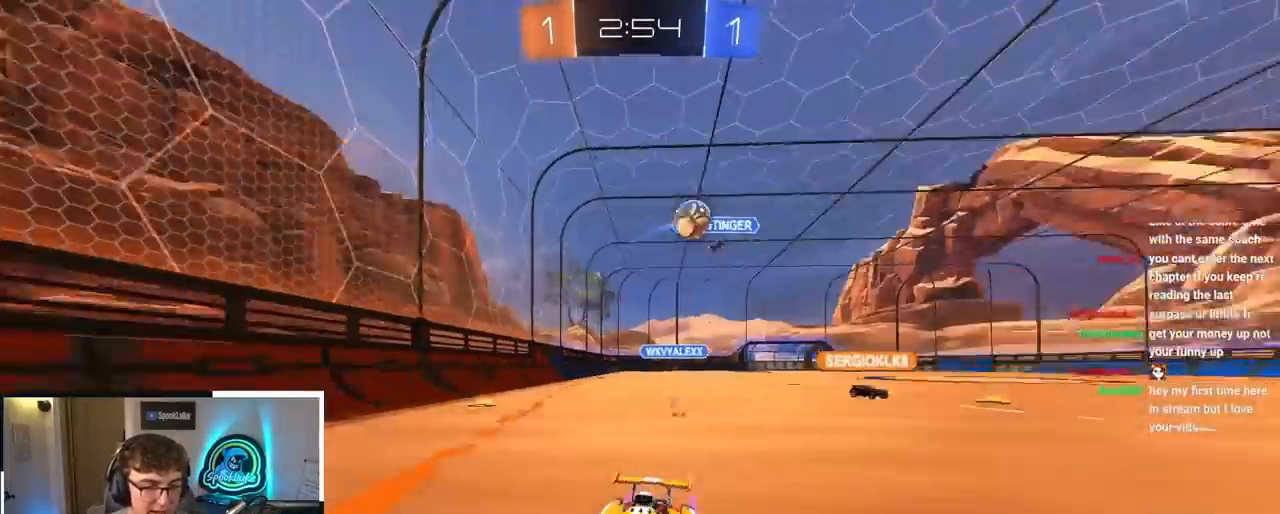
{"buttons": [], "left_stick": "left", "right_stick": "center", "events": [[167, "left_stick", "center"], [367, "left_stick", "left"]]}
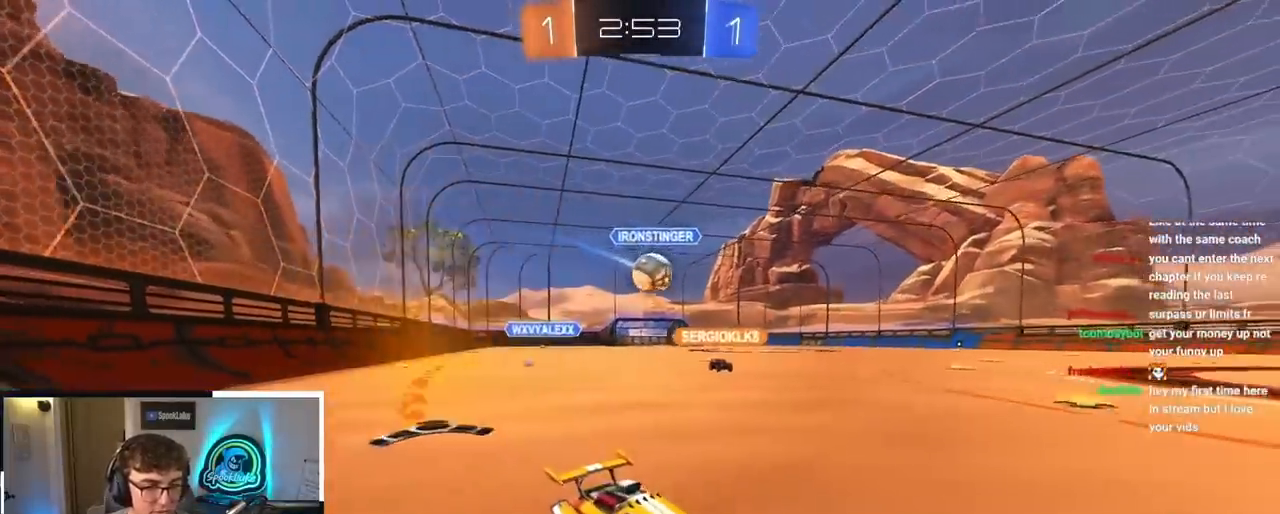
{"buttons": [], "left_stick": "center", "right_stick": "center", "events": [[133, "left_stick", "center"], [233, "L2", "down"], [300, "left_stick", "up"], [483, "L2", "up"], [483, "left_stick", "center"]]}
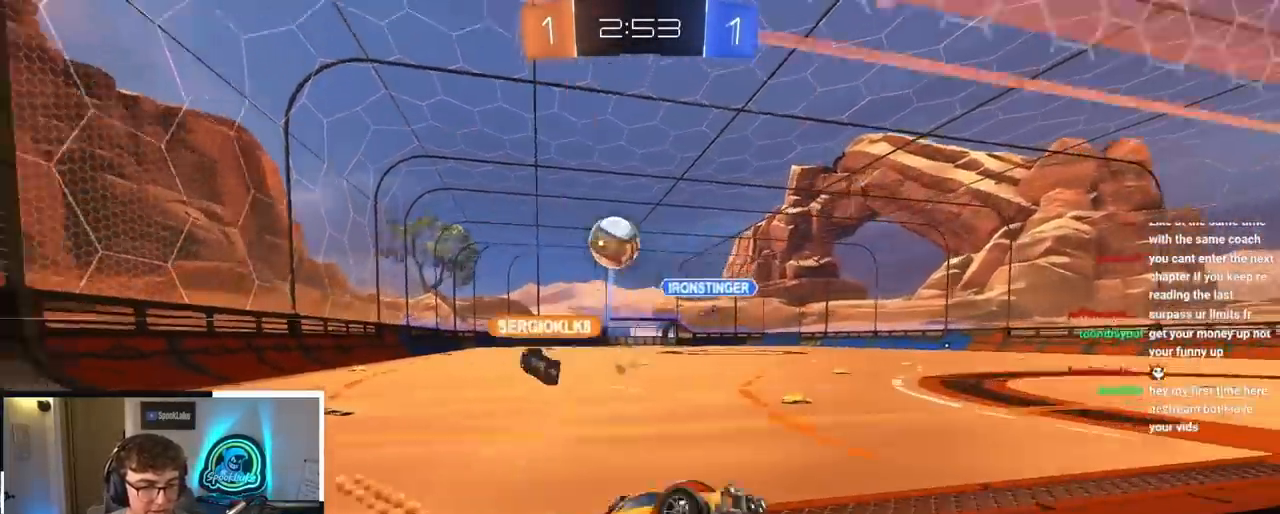
{"buttons": ["L2"], "left_stick": "up", "right_stick": "center", "events": [[100, "left_stick", "down-right"], [233, "left_stick", "up-right"], [267, "L2", "down"], [383, "left_stick", "up"]]}
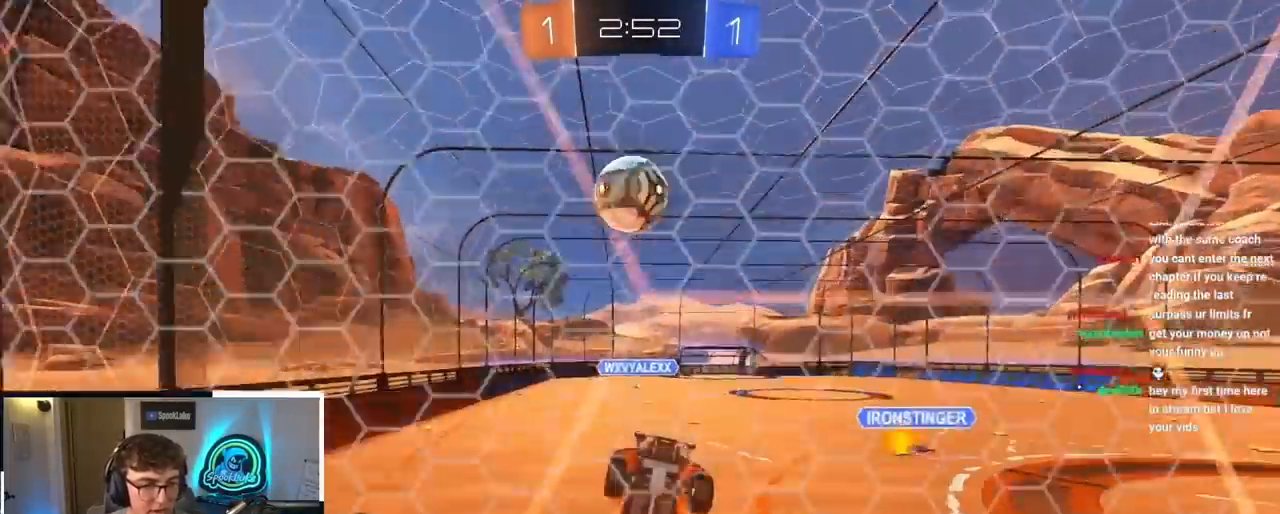
{"buttons": [], "left_stick": "up", "right_stick": "center", "events": [[200, "left_stick", "up-right"], [233, "L2", "up"], [367, "L2", "down"], [483, "L2", "up"], [500, "left_stick", "up"]]}
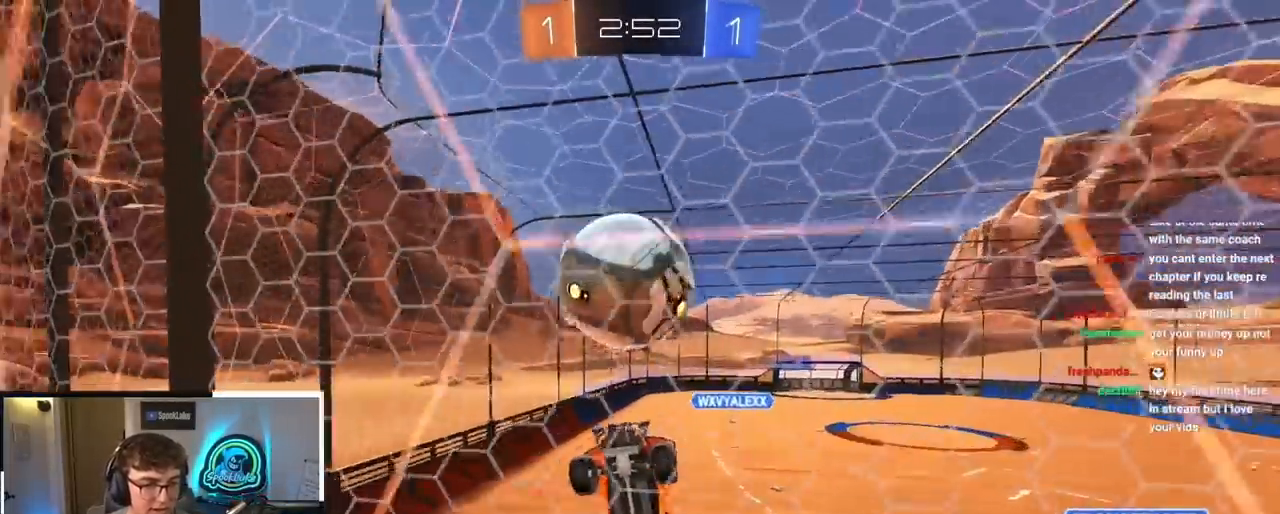
{"buttons": [], "left_stick": "up-right", "right_stick": "center", "events": [[117, "left_stick", "down-right"], [400, "left_stick", "up-right"]]}
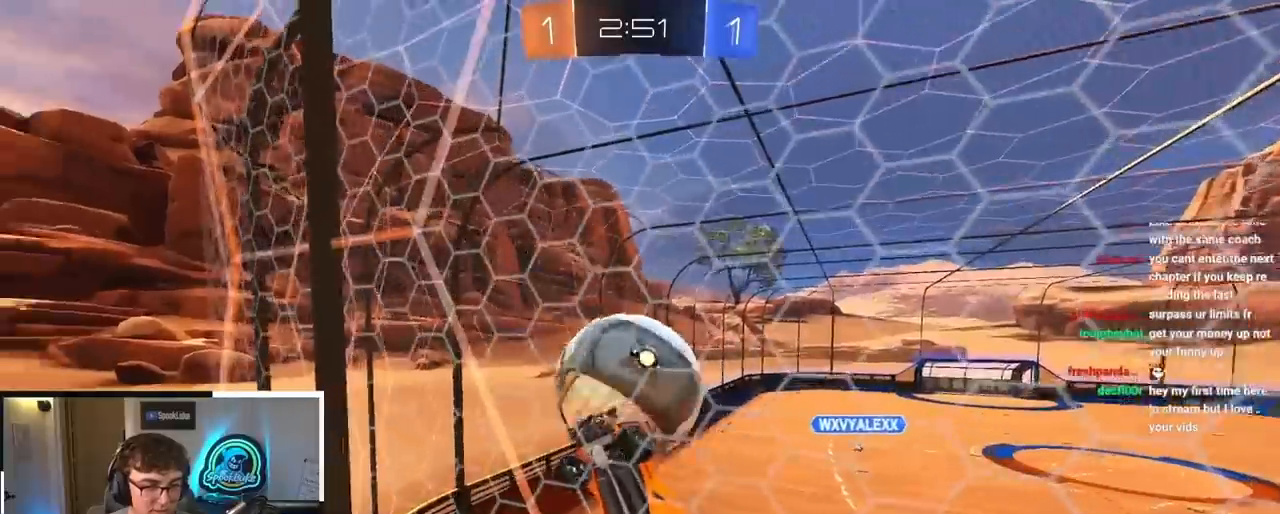
{"buttons": [], "left_stick": "up-right", "right_stick": "center", "events": []}
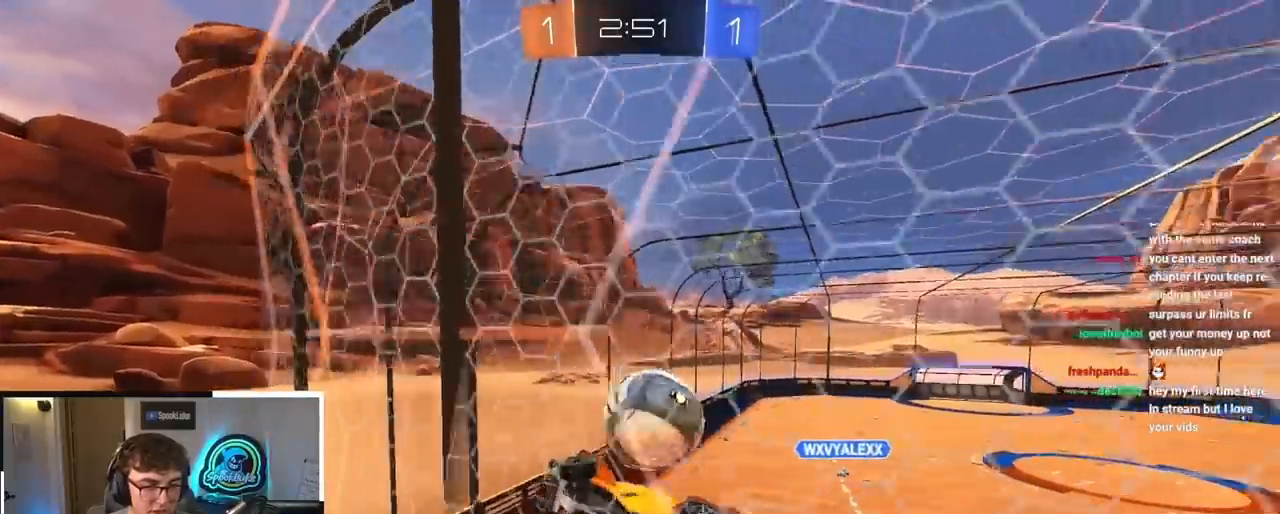
{"buttons": ["L2"], "left_stick": "up-right", "right_stick": "center", "events": [[200, "L2", "down"]]}
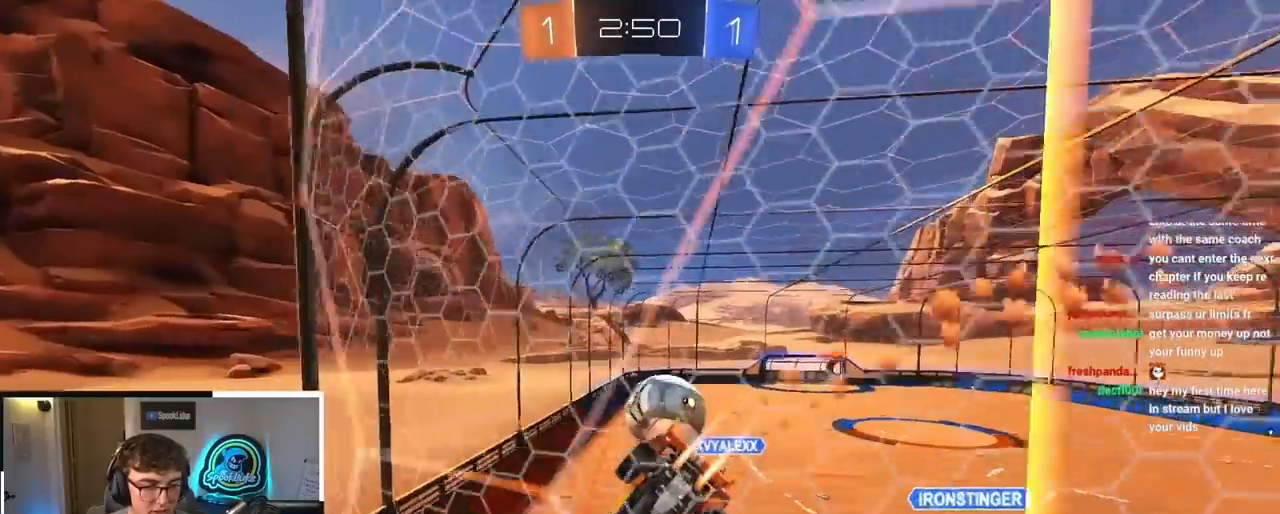
{"buttons": [], "left_stick": "up", "right_stick": "center", "events": [[33, "left_stick", "up"], [117, "L2", "up"]]}
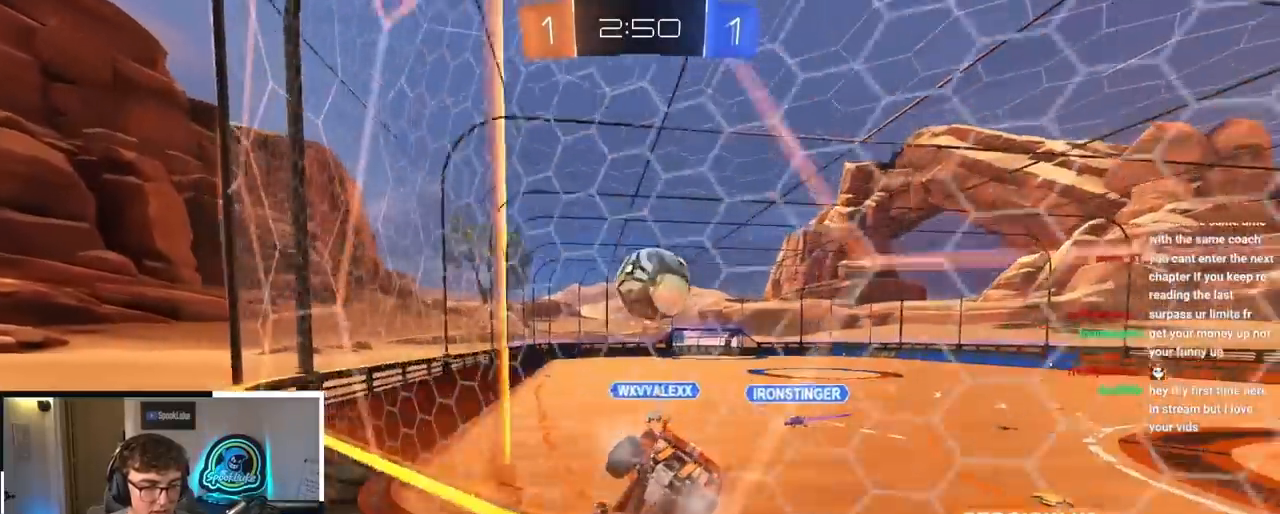
{"buttons": [], "left_stick": "up-right", "right_stick": "center", "events": [[33, "left_stick", "down-right"], [417, "left_stick", "up-right"]]}
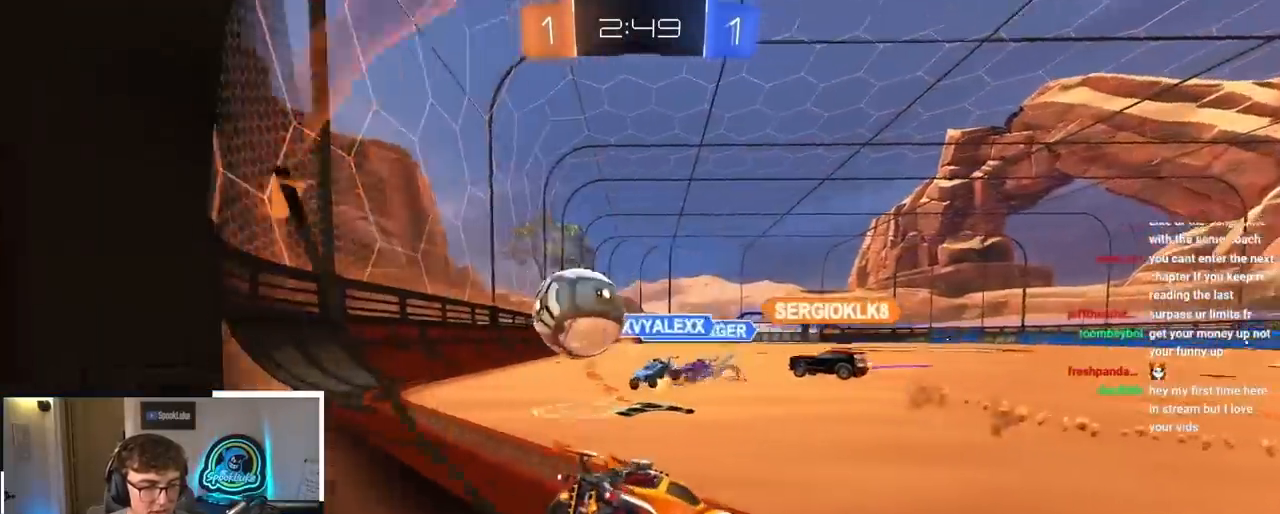
{"buttons": ["L2"], "left_stick": "up", "right_stick": "center", "events": [[200, "left_stick", "up"], [383, "L2", "down"]]}
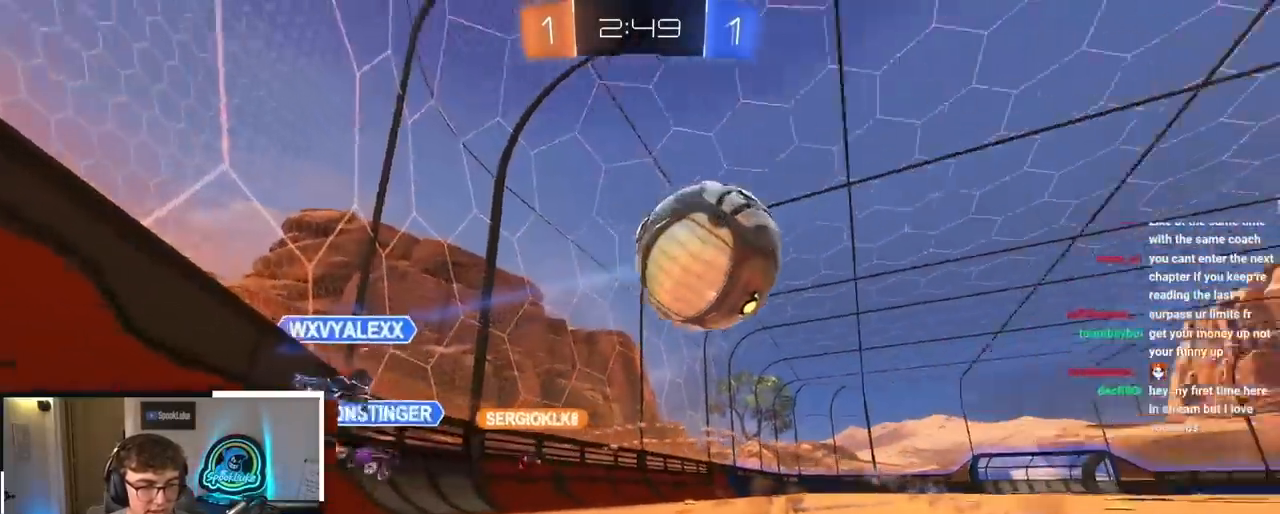
{"buttons": ["L2"], "left_stick": "up", "right_stick": "center", "events": [[133, "TRIANGLE", "down"], [250, "TRIANGLE", "up"]]}
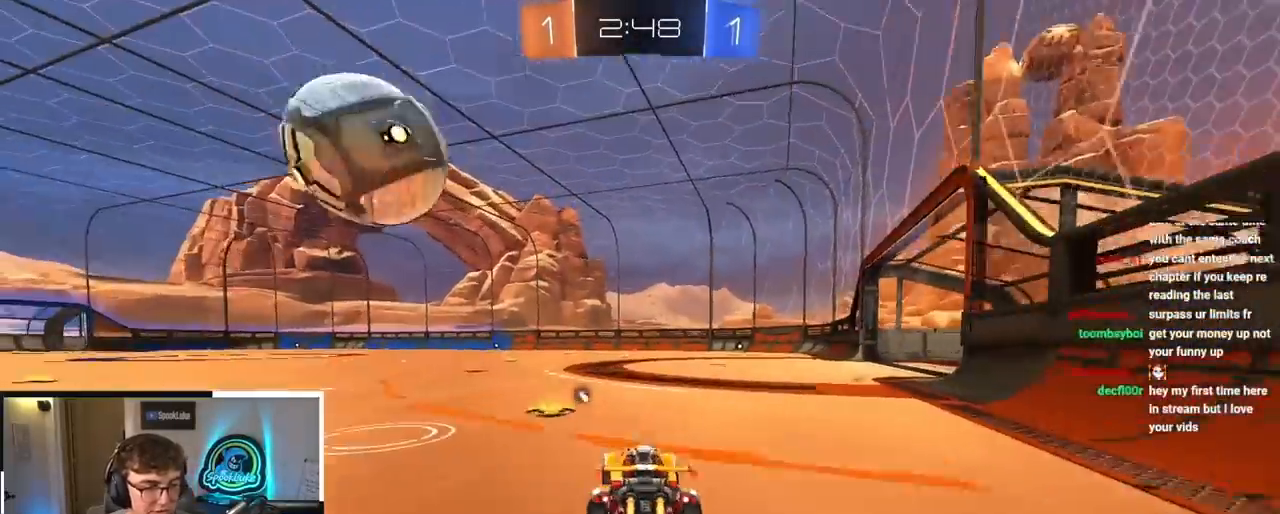
{"buttons": ["L2"], "left_stick": "up", "right_stick": "center", "events": []}
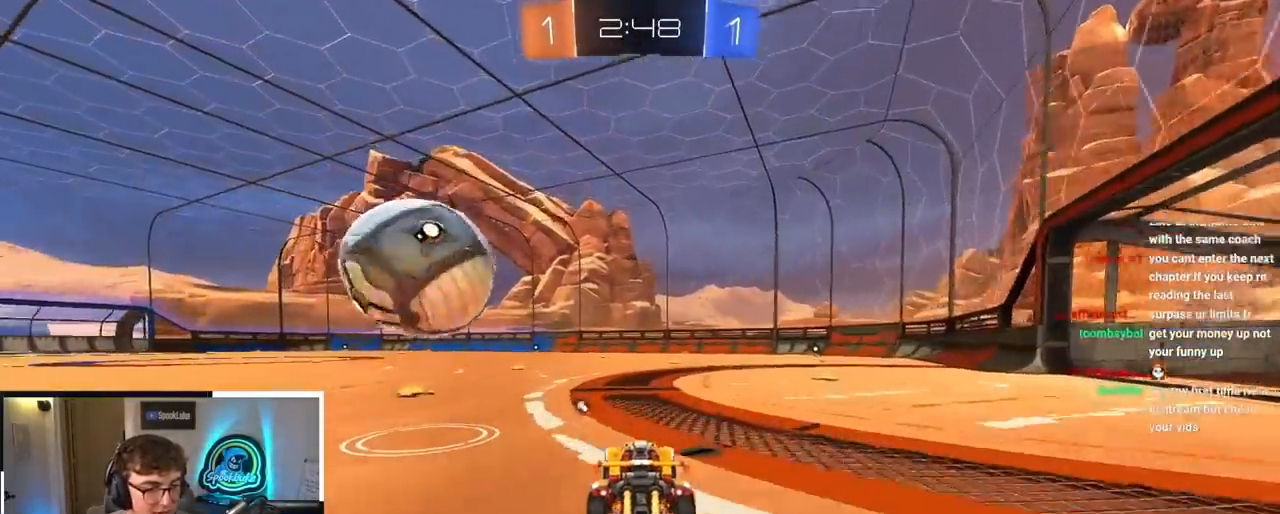
{"buttons": [], "left_stick": "center", "right_stick": "center", "events": [[100, "L2", "up"], [150, "left_stick", "center"], [183, "CROSS", "down"], [267, "left_stick", "left"], [283, "CROSS", "up"], [383, "left_stick", "center"]]}
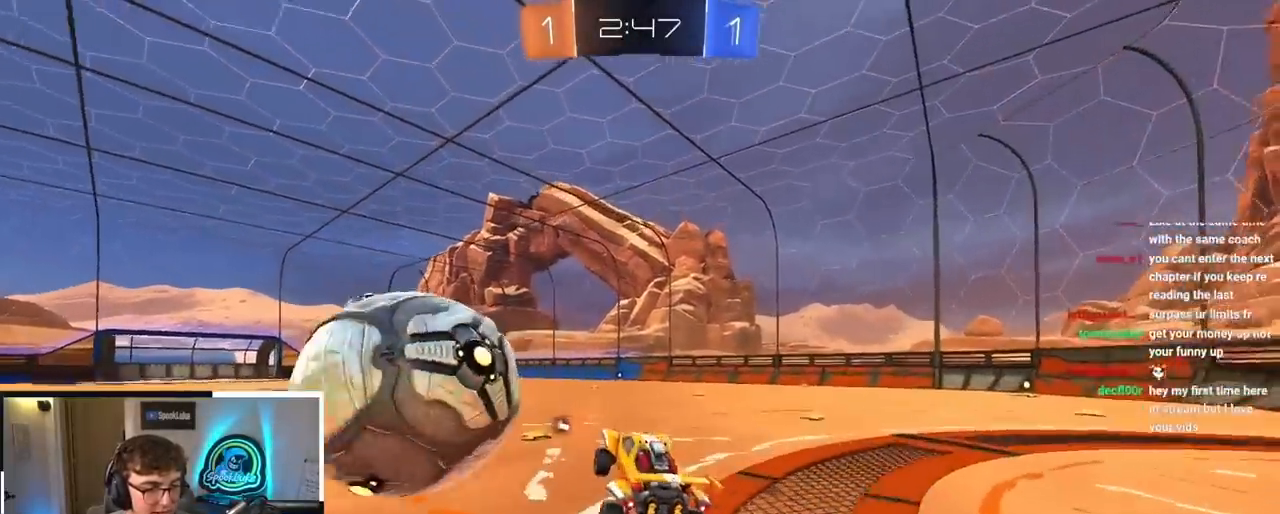
{"buttons": [], "left_stick": "left", "right_stick": "center", "events": [[183, "TRIANGLE", "down"], [217, "left_stick", "up-right"], [317, "TRIANGLE", "up"], [383, "left_stick", "center"], [483, "left_stick", "left"]]}
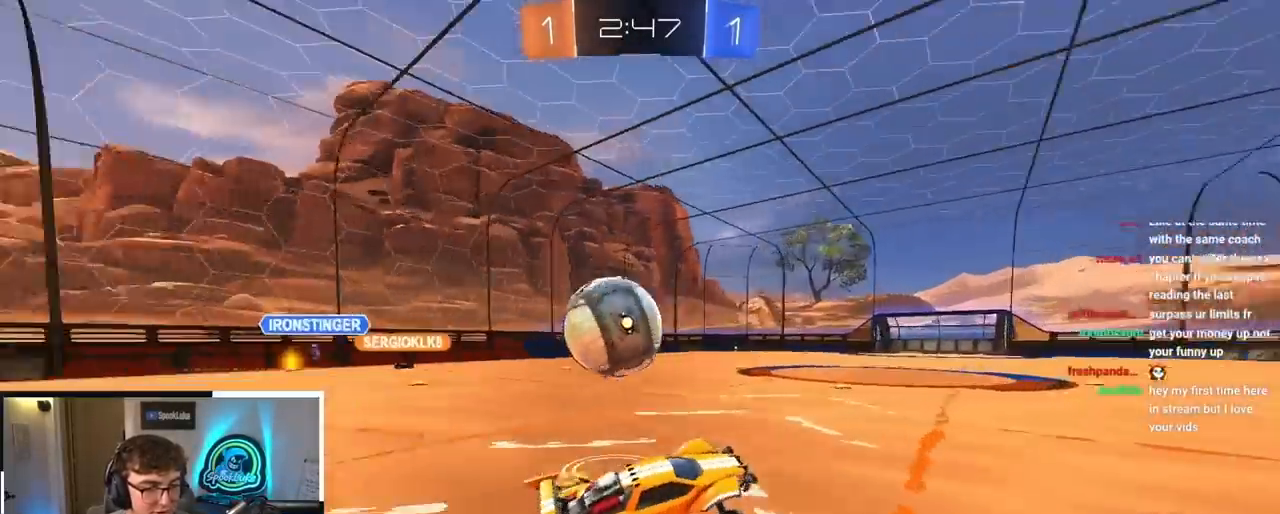
{"buttons": [], "left_stick": "center", "right_stick": "center", "events": [[17, "R1", "down"], [83, "left_stick", "center"], [100, "R1", "up"]]}
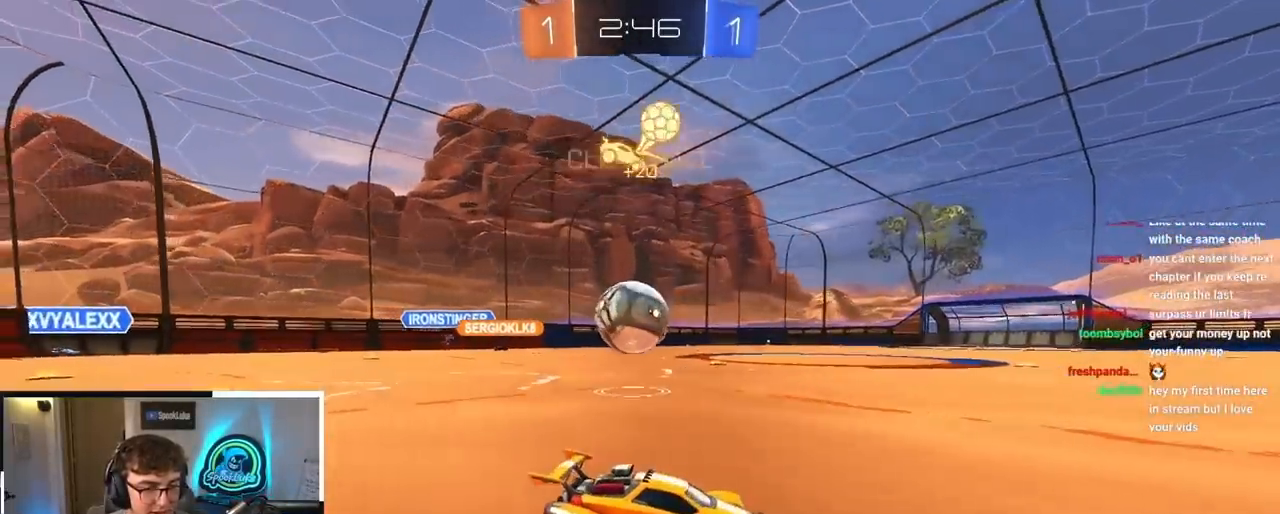
{"buttons": ["L2"], "left_stick": "up", "right_stick": "center", "events": [[83, "left_stick", "down-left"], [183, "left_stick", "up-left"], [383, "L2", "down"], [383, "left_stick", "up"]]}
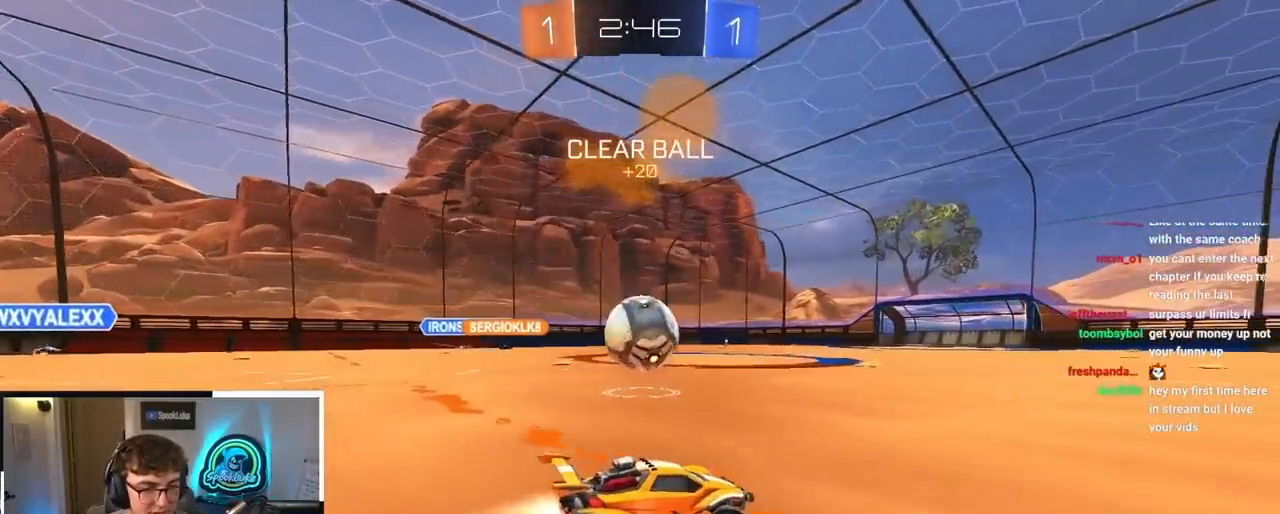
{"buttons": ["L2", "R1"], "left_stick": "up-right", "right_stick": "center", "events": [[67, "L2", "up"], [200, "L2", "down"], [417, "CROSS", "down"], [417, "R1", "down"], [417, "left_stick", "up-right"], [500, "CROSS", "up"]]}
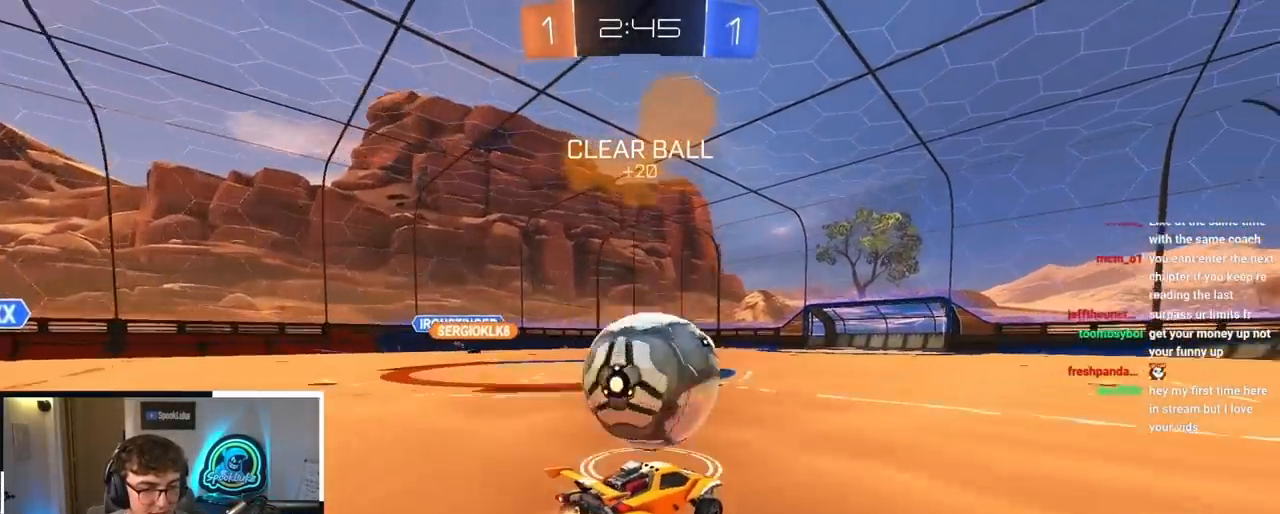
{"buttons": ["R1"], "left_stick": "center", "right_stick": "center", "events": [[33, "left_stick", "up-left"], [67, "CROSS", "down"], [100, "left_stick", "left"], [167, "CROSS", "up"], [167, "L2", "up"], [283, "left_stick", "center"]]}
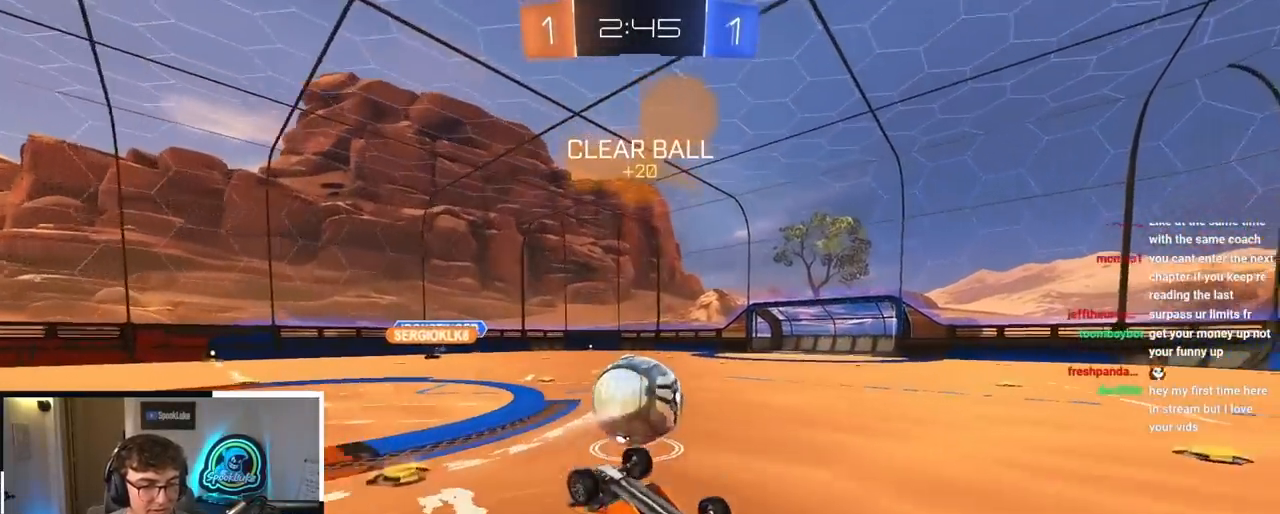
{"buttons": [], "left_stick": "center", "right_stick": "center", "events": [[100, "left_stick", "left"], [217, "R1", "up"], [250, "left_stick", "center"]]}